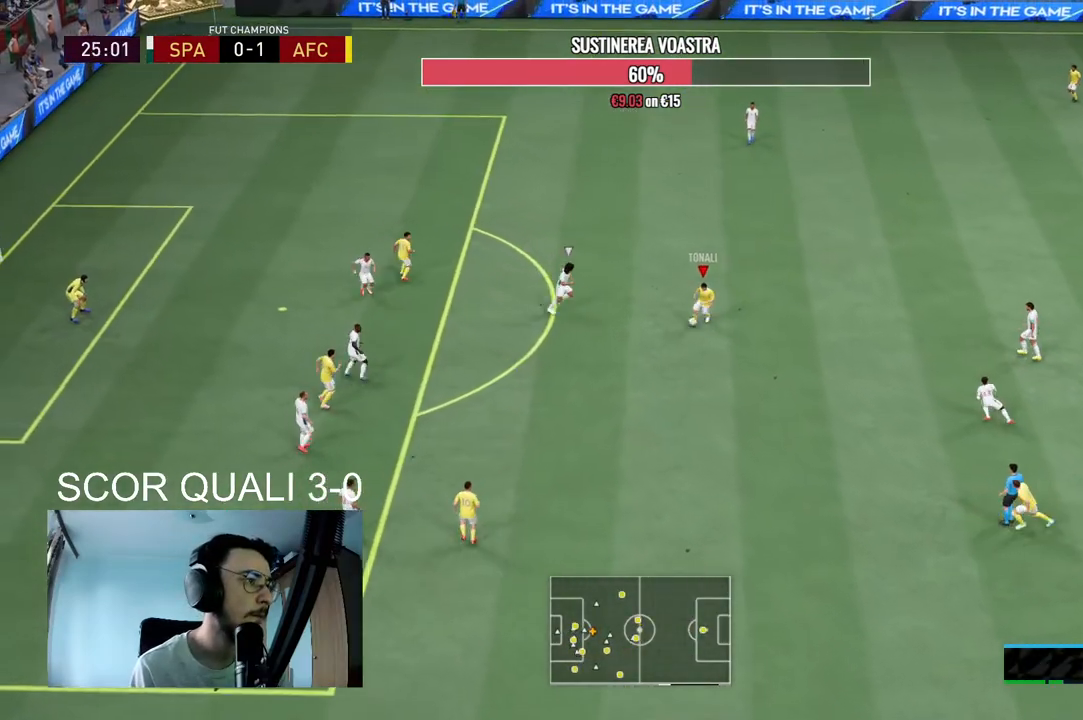
Gameplay with a controller (Xbox layout); each line is a JSON object with the inputs held at the frame after it. "events" lists button and stick changes between this image and that frame as [ms after this image, input, new state], when the widget could be followed in between. Not read: L3 R3.
{"buttons": ["R2"], "left_stick": "up", "right_stick": "center", "events": [[133, "left_stick", "center"], [367, "R2", "down"], [367, "left_stick", "up"]]}
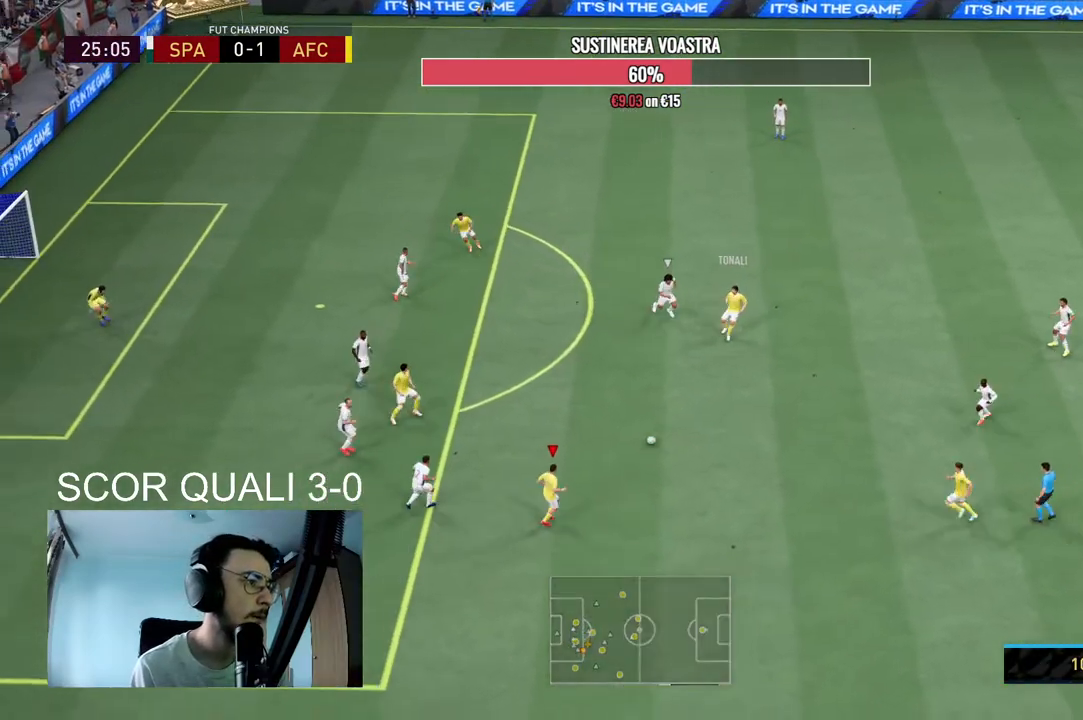
{"buttons": [], "left_stick": "down-left", "right_stick": "center", "events": [[67, "R2", "up"], [100, "left_stick", "center"], [433, "left_stick", "down-left"]]}
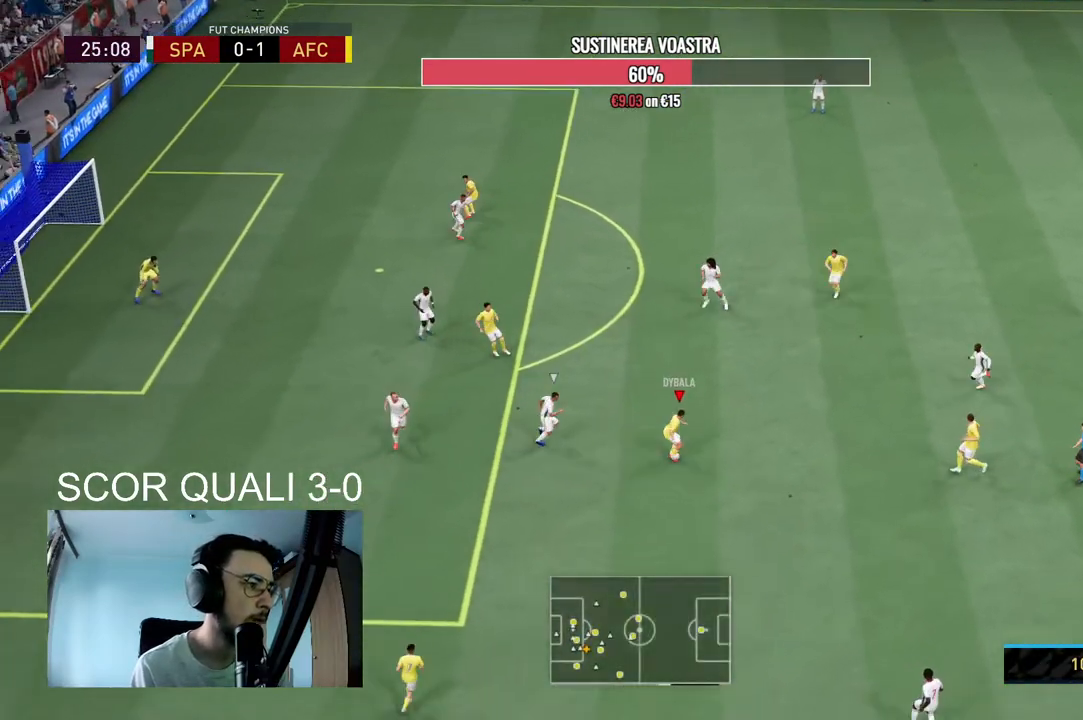
{"buttons": [], "left_stick": "center", "right_stick": "center", "events": [[200, "right_stick", "right"], [333, "left_stick", "center"], [333, "right_stick", "up"], [433, "right_stick", "center"]]}
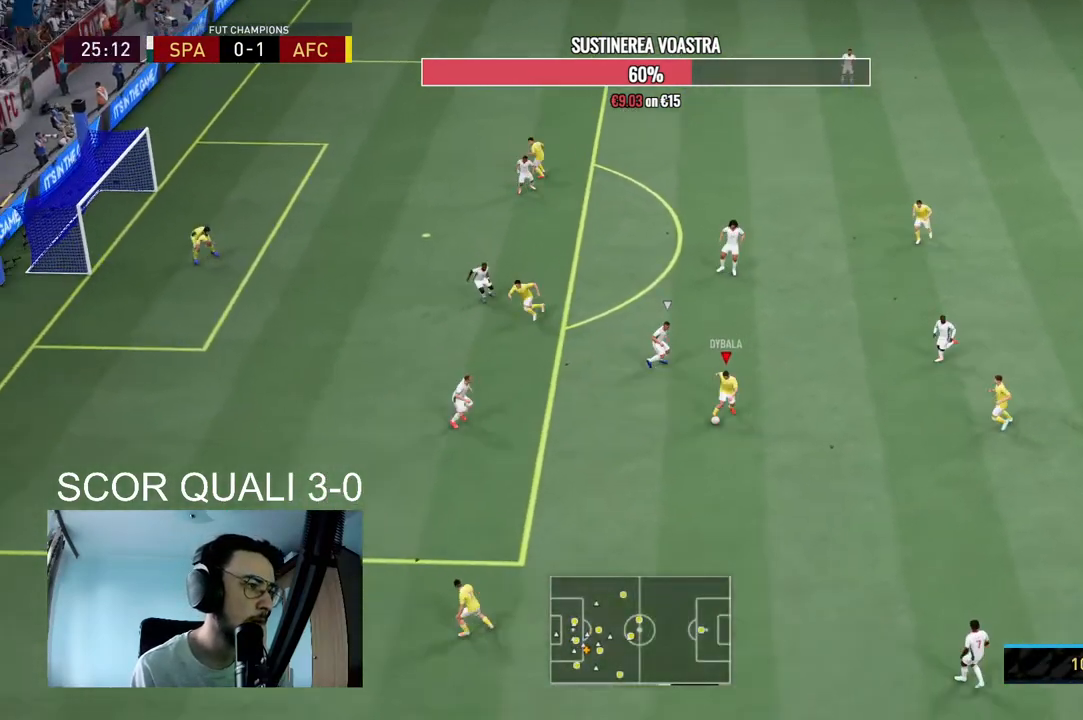
{"buttons": ["A"], "left_stick": "up-left", "right_stick": "center", "events": [[333, "left_stick", "up-left"], [367, "A", "down"]]}
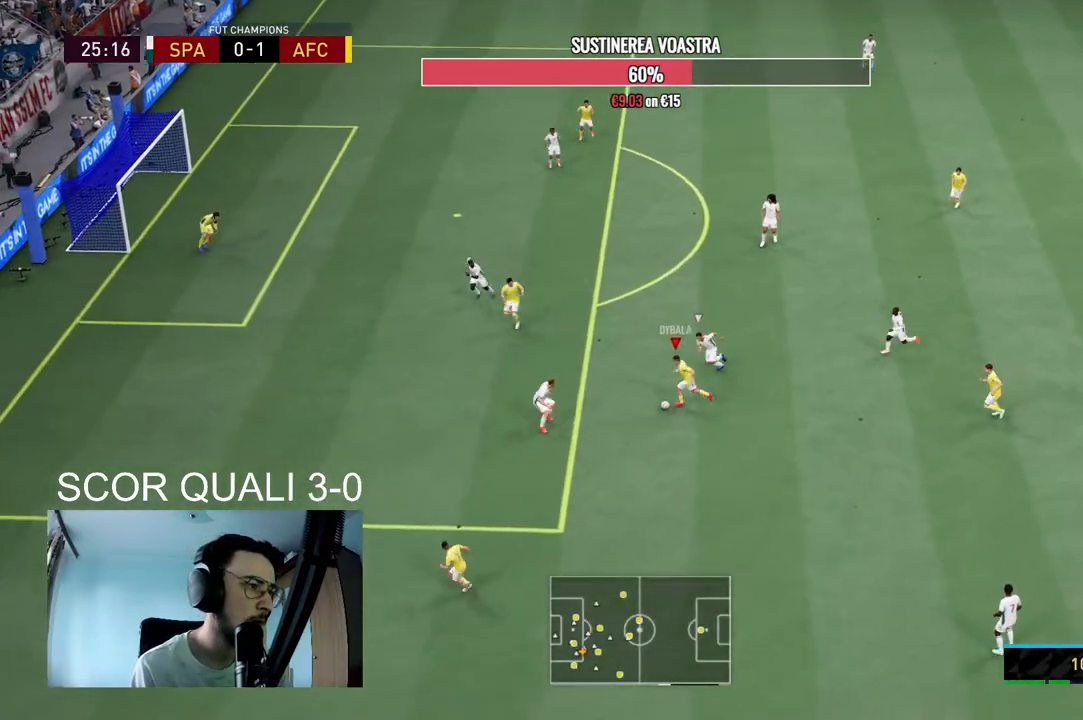
{"buttons": ["R2"], "left_stick": "up", "right_stick": "center", "events": [[67, "A", "up"], [267, "left_stick", "up"], [433, "R2", "down"]]}
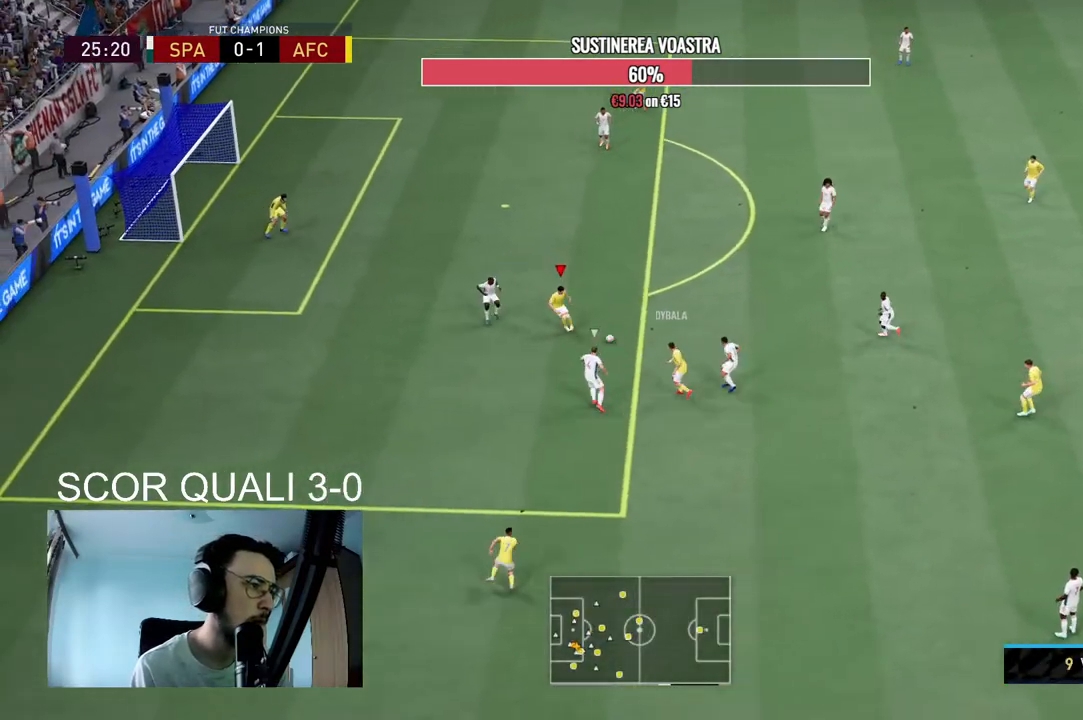
{"buttons": ["R2"], "left_stick": "up", "right_stick": "center", "events": [[100, "R2", "up"], [500, "R2", "down"]]}
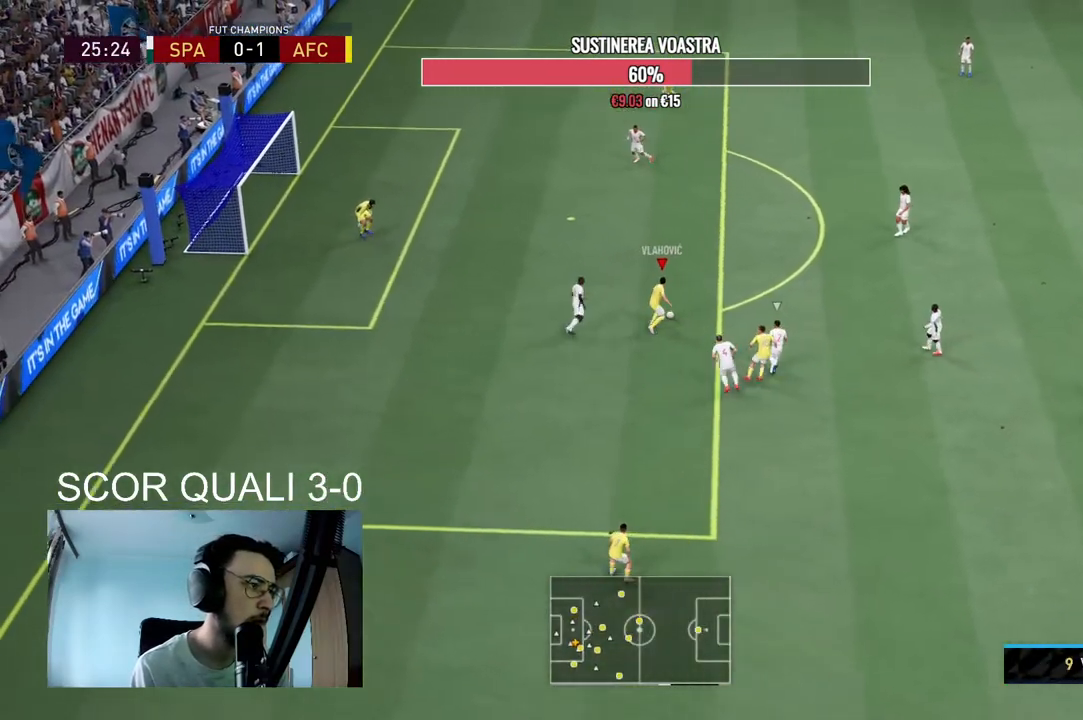
{"buttons": ["R2"], "left_stick": "up", "right_stick": "center", "events": []}
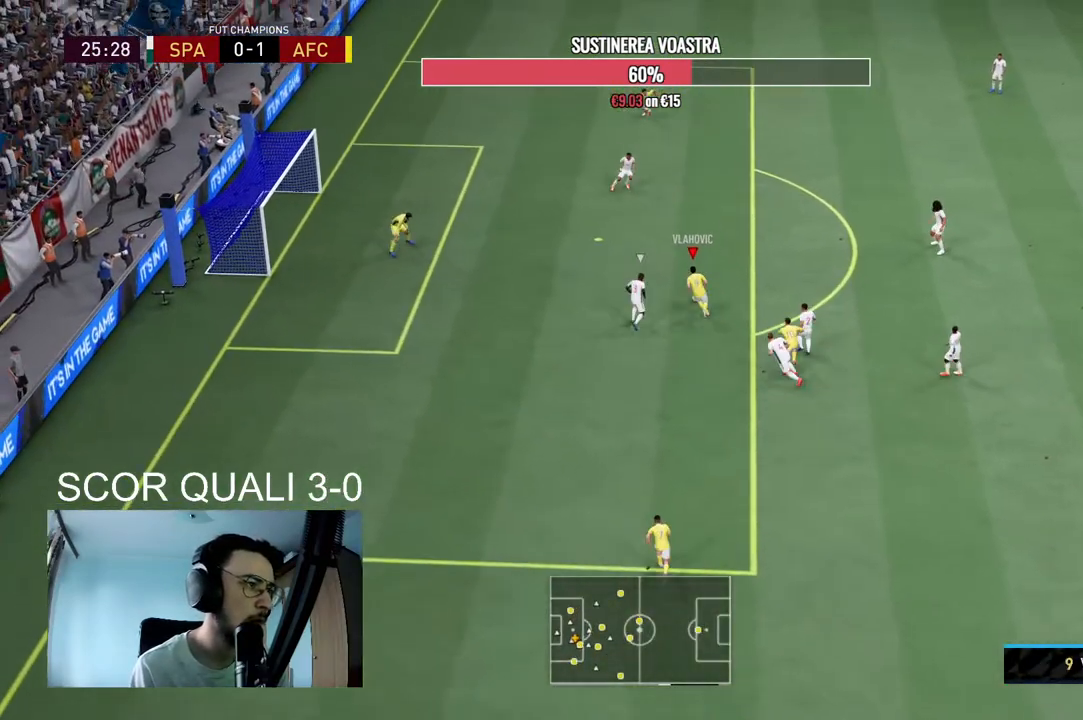
{"buttons": ["L2", "R2"], "left_stick": "down", "right_stick": "center", "events": [[200, "left_stick", "center"], [233, "R2", "up"], [367, "L2", "down"], [400, "R2", "down"], [400, "left_stick", "down"]]}
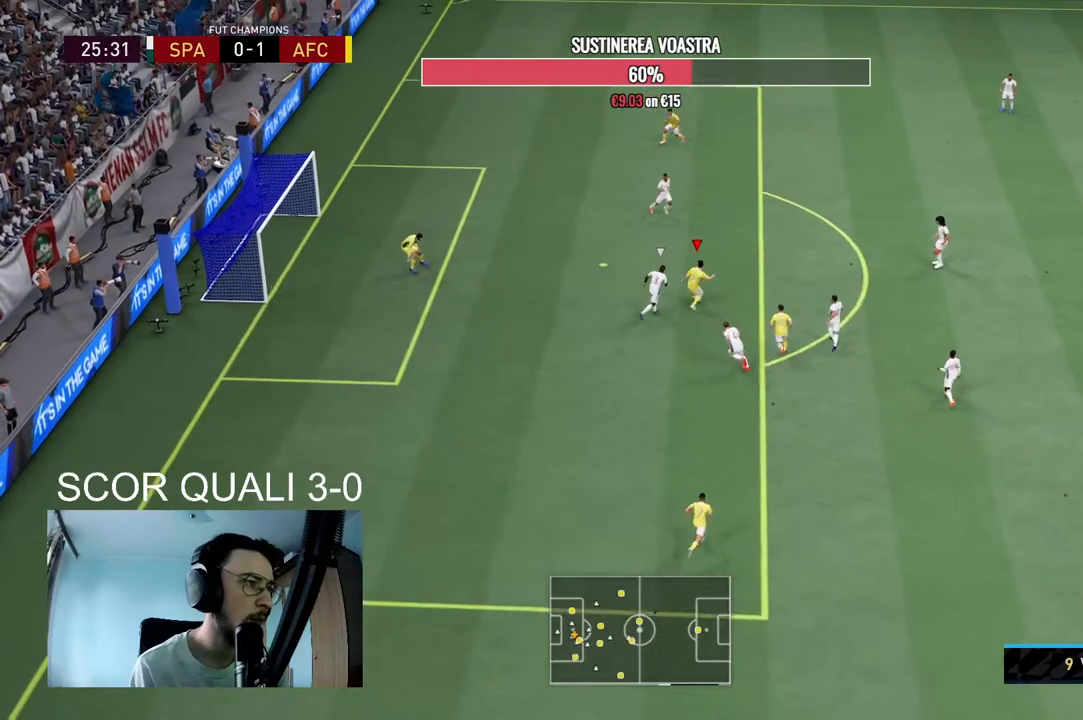
{"buttons": [], "left_stick": "left", "right_stick": "center", "events": [[133, "R2", "up"], [167, "L2", "up"], [300, "left_stick", "down-left"], [467, "left_stick", "left"]]}
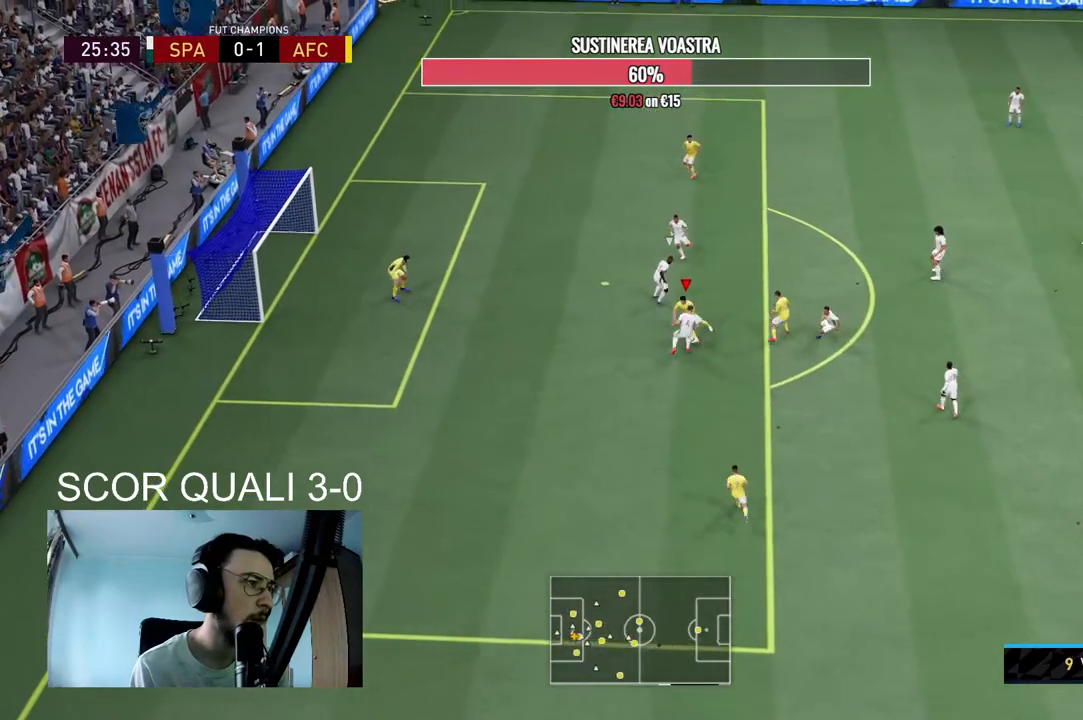
{"buttons": [], "left_stick": "up-left", "right_stick": "center", "events": [[200, "left_stick", "up-left"]]}
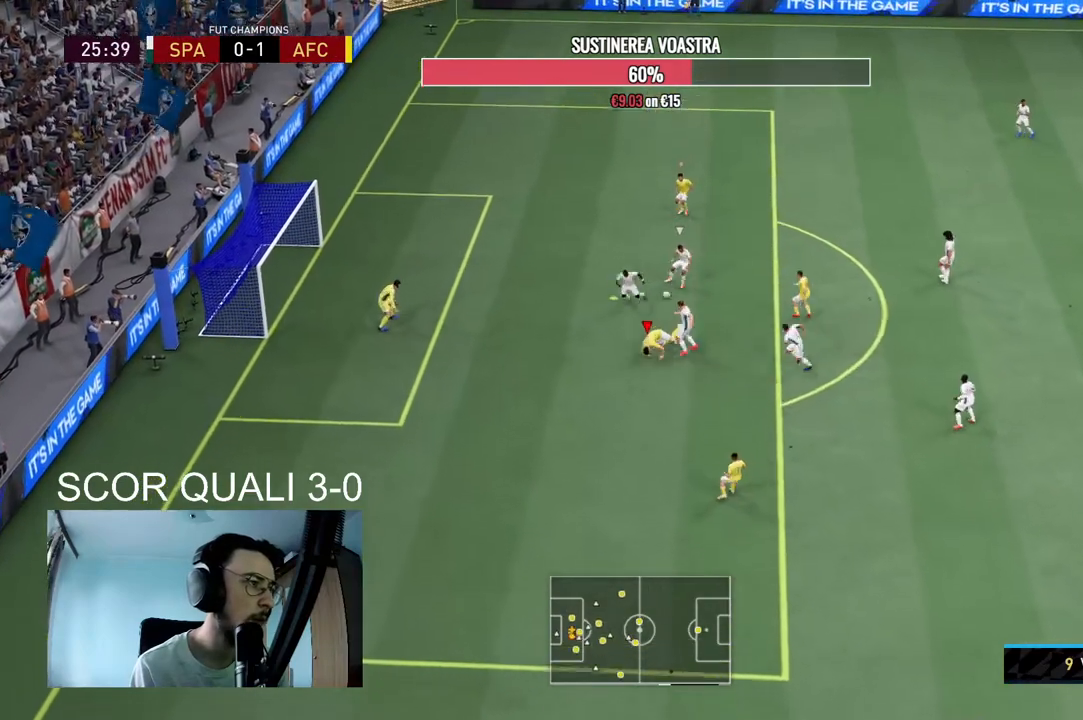
{"buttons": ["L2", "R2"], "left_stick": "up", "right_stick": "center", "events": [[267, "R2", "down"], [367, "left_stick", "up"], [500, "L2", "down"]]}
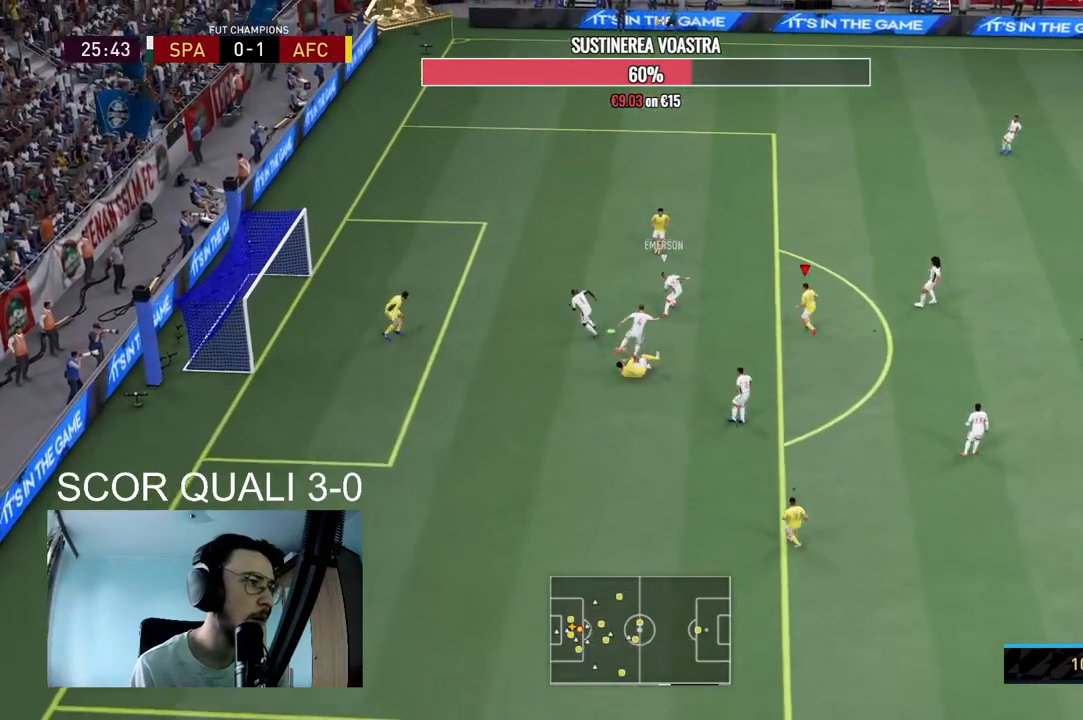
{"buttons": ["R2"], "left_stick": "up", "right_stick": "center", "events": [[400, "L2", "up"]]}
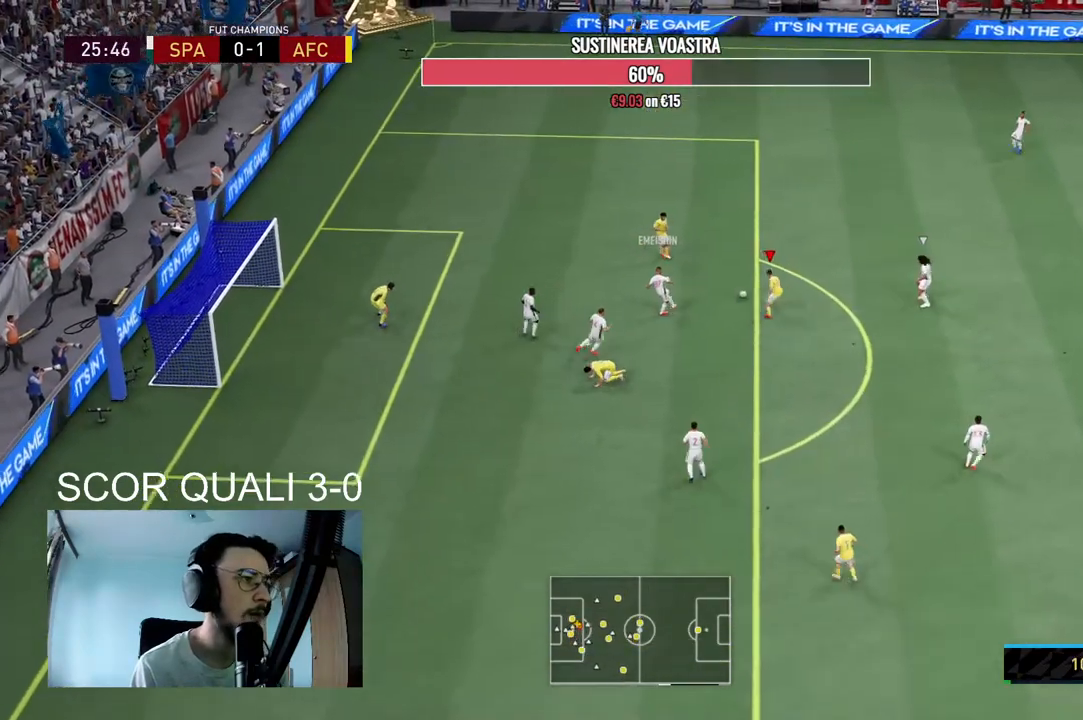
{"buttons": ["R2"], "left_stick": "up-left", "right_stick": "center", "events": [[267, "R2", "up"], [267, "left_stick", "center"], [333, "left_stick", "up-left"], [500, "R2", "down"]]}
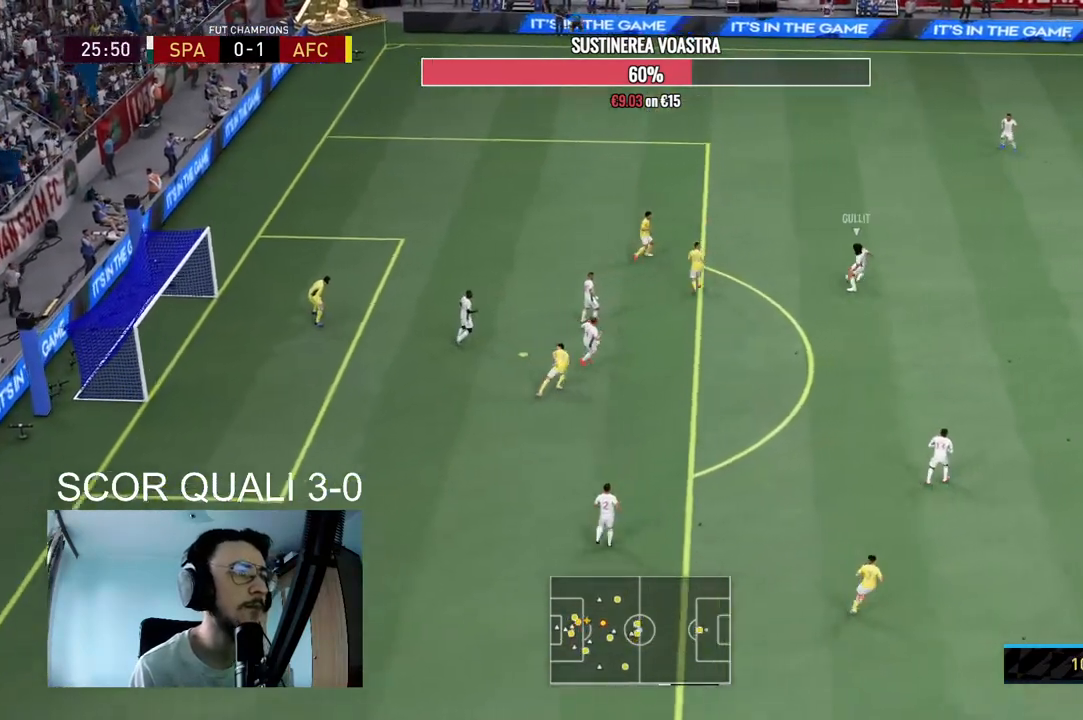
{"buttons": ["R2"], "left_stick": "up-left", "right_stick": "center", "events": [[167, "L2", "down"], [500, "L2", "up"]]}
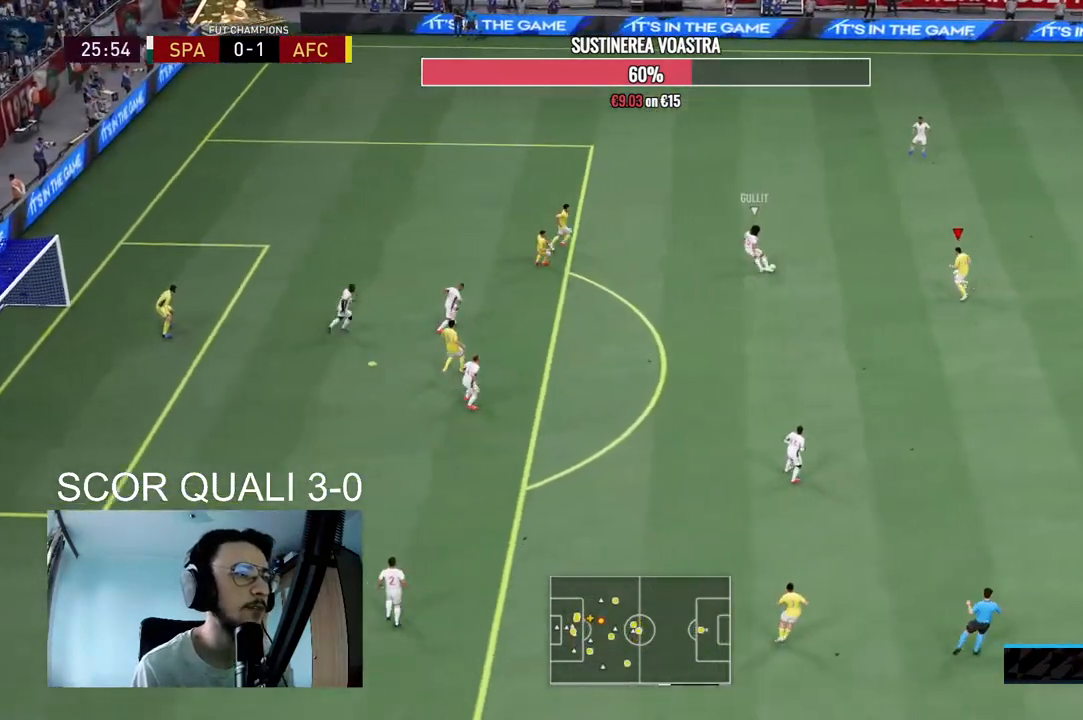
{"buttons": ["L2", "R2"], "left_stick": "down", "right_stick": "center", "events": [[133, "right_stick", "up-right"], [200, "L2", "down"], [233, "right_stick", "center"], [300, "left_stick", "left"], [467, "left_stick", "down"]]}
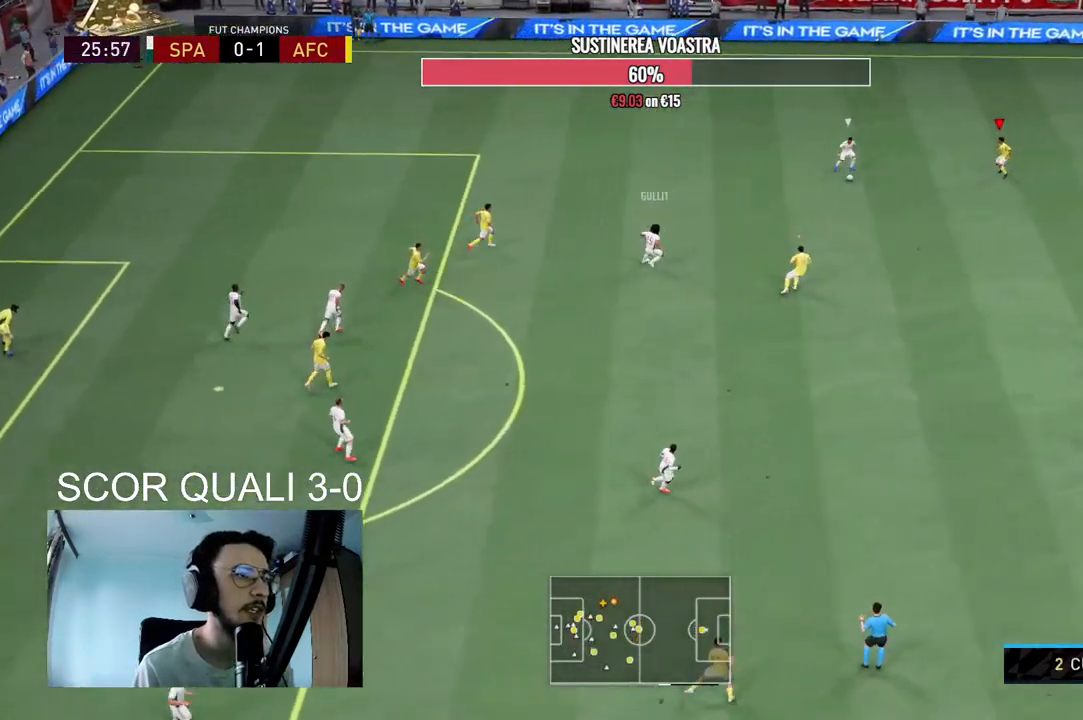
{"buttons": ["L2", "R2"], "left_stick": "down-left", "right_stick": "center", "events": [[133, "left_stick", "down-left"]]}
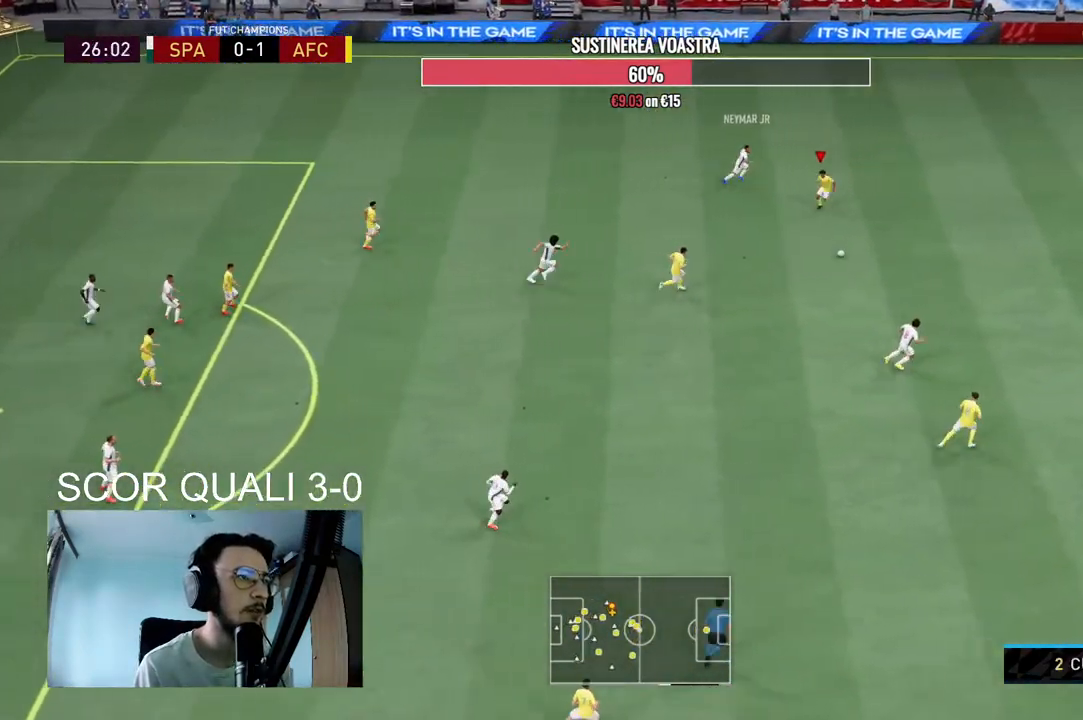
{"buttons": ["R2"], "left_stick": "up-left", "right_stick": "center", "events": [[33, "left_stick", "down-right"], [200, "left_stick", "right"], [333, "L2", "up"], [333, "left_stick", "up-right"], [367, "R2", "up"], [500, "R2", "down"], [500, "left_stick", "up-left"]]}
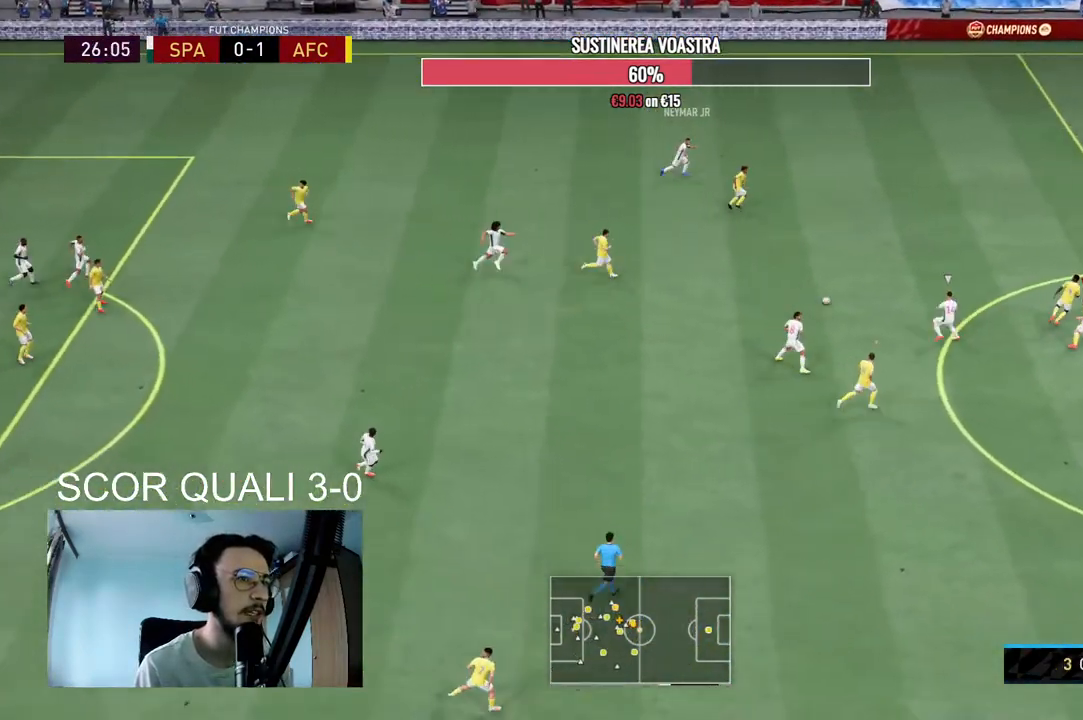
{"buttons": ["L2", "R2"], "left_stick": "up-left", "right_stick": "center", "events": [[67, "L2", "down"]]}
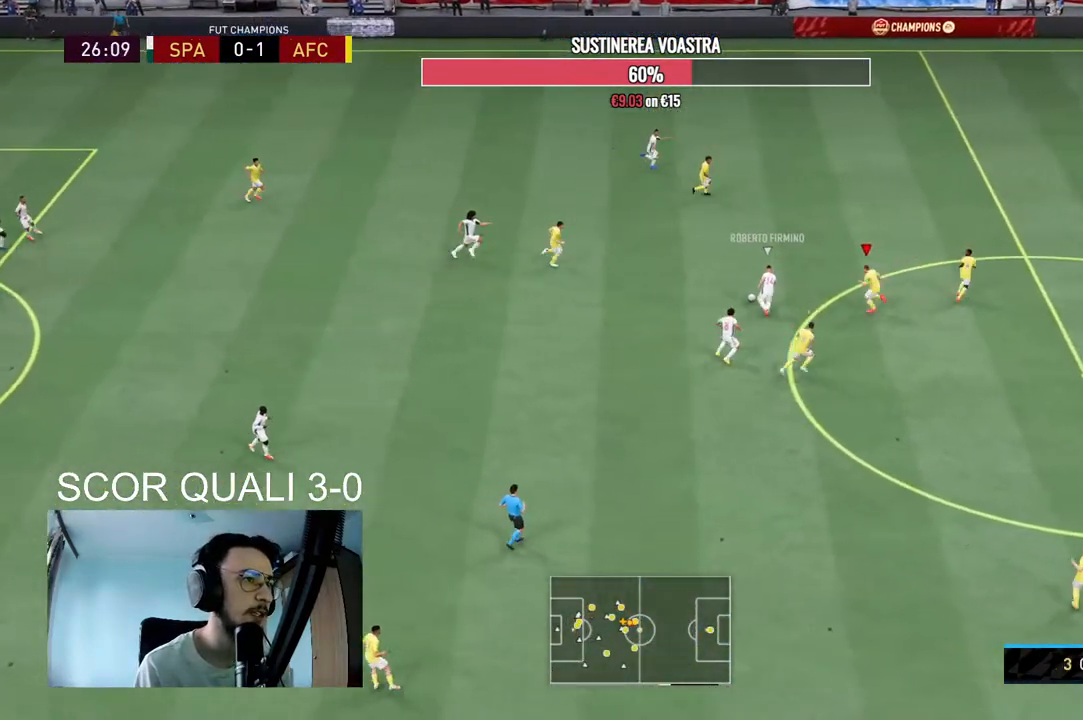
{"buttons": ["L2", "R2"], "left_stick": "up", "right_stick": "center", "events": [[433, "left_stick", "up"]]}
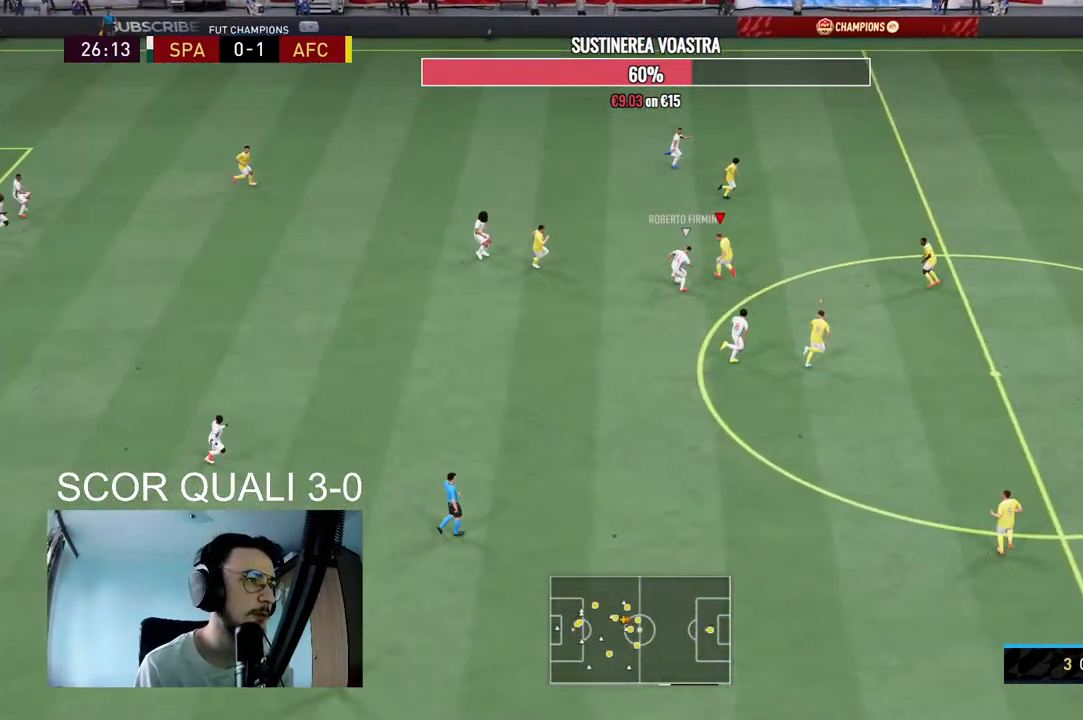
{"buttons": [], "left_stick": "up-right", "right_stick": "center", "events": [[67, "left_stick", "up-left"], [200, "B", "down"], [333, "B", "up"], [467, "R2", "up"], [467, "left_stick", "up-right"], [500, "L2", "up"]]}
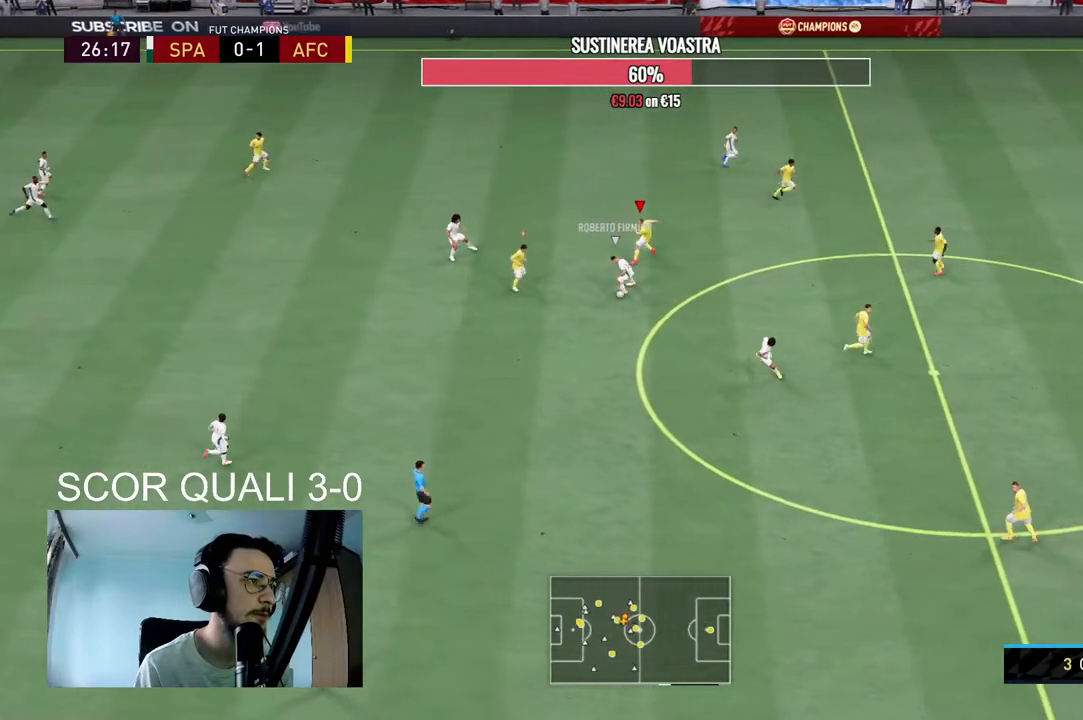
{"buttons": ["L2", "R2"], "left_stick": "down", "right_stick": "down-right", "events": [[67, "R2", "down"], [67, "left_stick", "down-right"], [233, "L2", "down"], [233, "left_stick", "down"], [433, "right_stick", "down-right"]]}
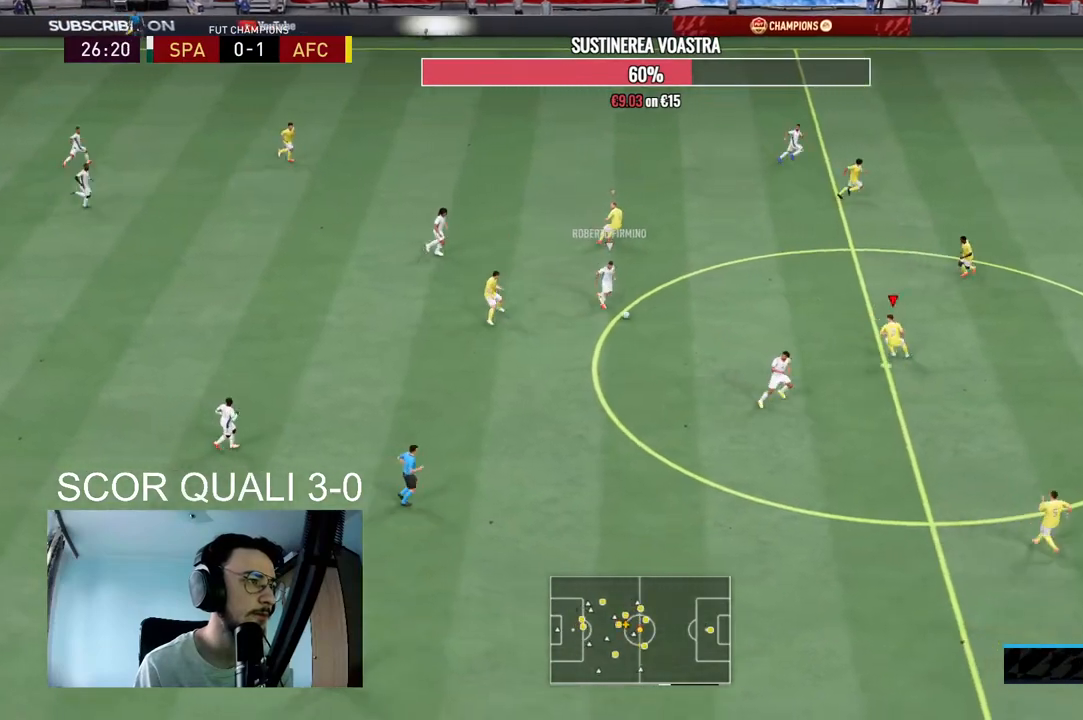
{"buttons": ["L2", "R2"], "left_stick": "up-left", "right_stick": "center", "events": [[33, "right_stick", "center"], [67, "left_stick", "down-left"], [267, "left_stick", "left"], [400, "left_stick", "up-left"]]}
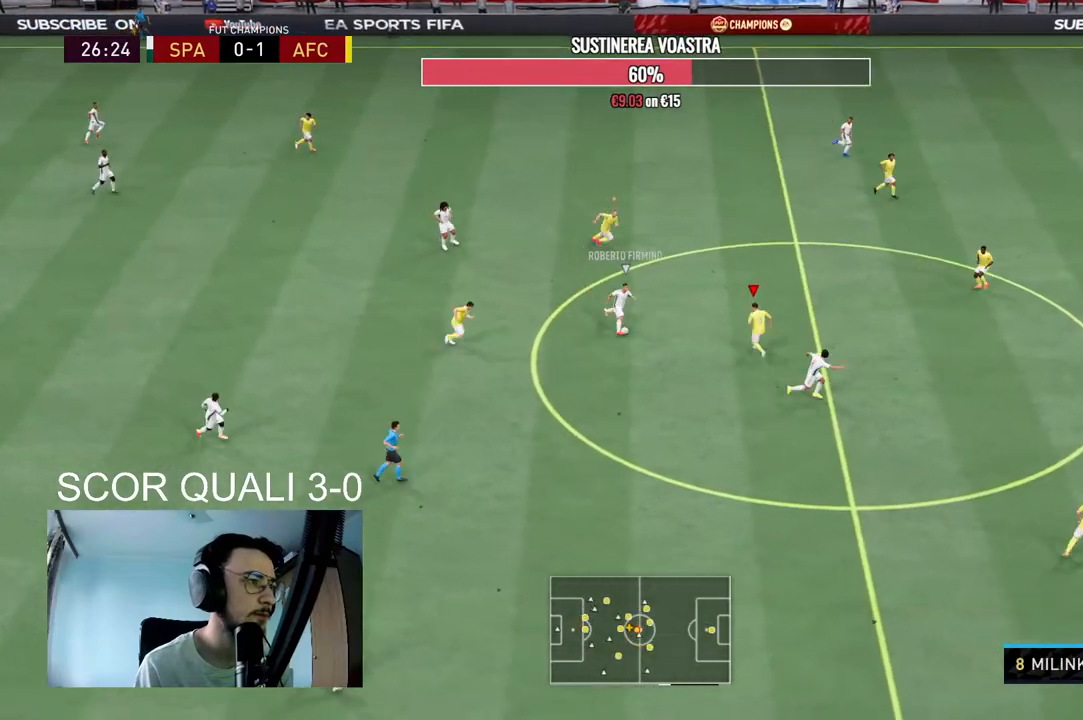
{"buttons": ["L2"], "left_stick": "down-left", "right_stick": "center", "events": [[367, "B", "down"], [467, "B", "up"], [467, "left_stick", "down-left"], [500, "R2", "up"]]}
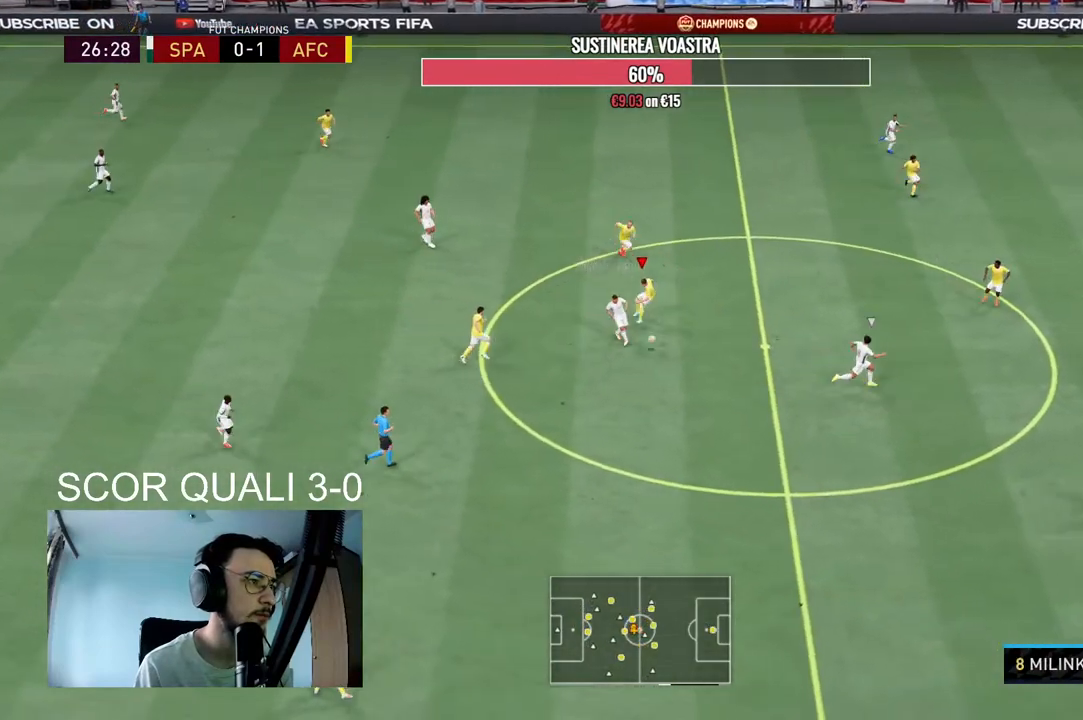
{"buttons": ["L2", "R2"], "left_stick": "up-right", "right_stick": "center", "events": [[67, "left_stick", "down-right"], [200, "L2", "up"], [233, "R2", "down"], [333, "left_stick", "up-right"], [367, "L2", "down"]]}
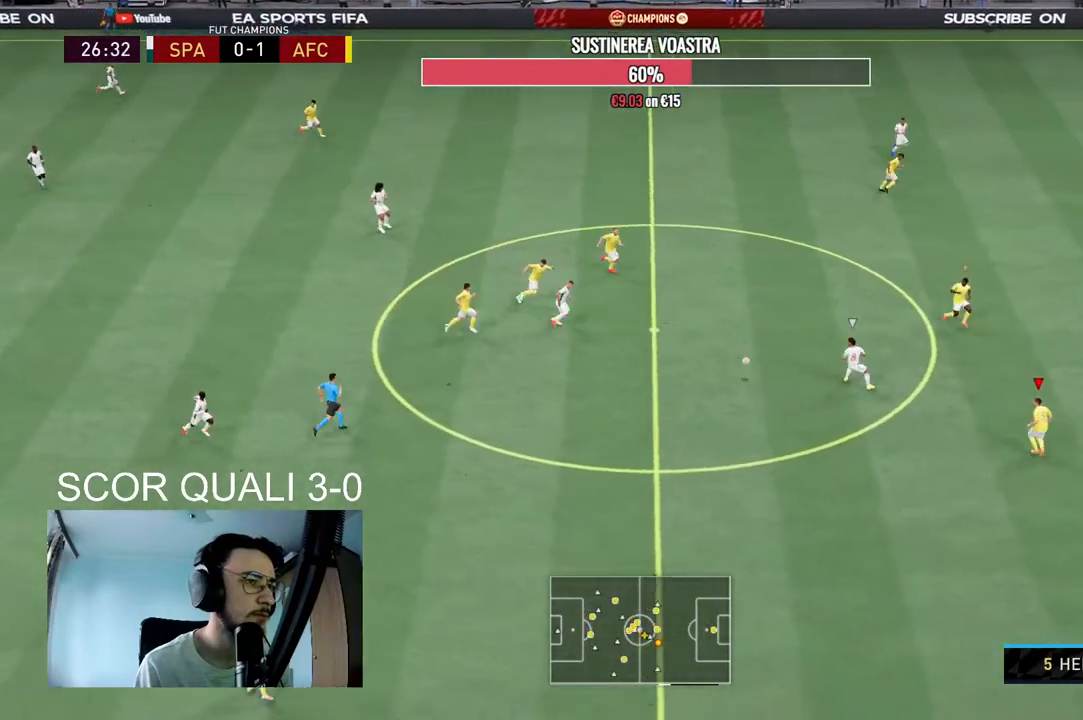
{"buttons": ["L2", "R2"], "left_stick": "left", "right_stick": "center", "events": [[67, "R2", "up"], [100, "left_stick", "up-left"], [200, "R2", "down"], [267, "left_stick", "left"]]}
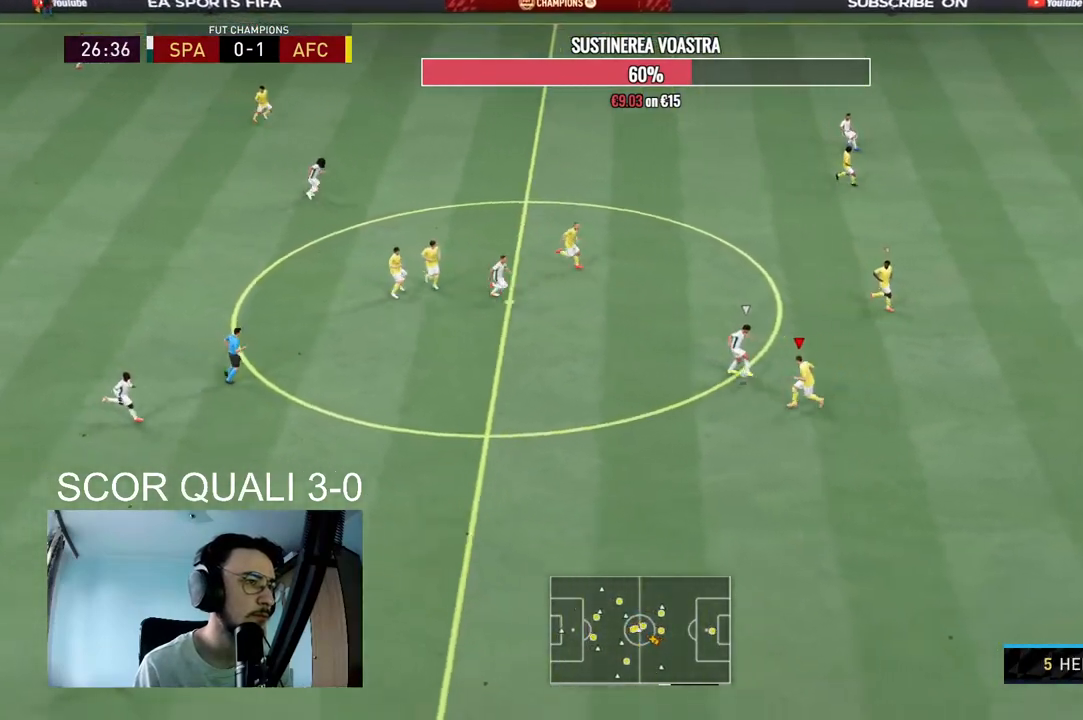
{"buttons": ["L2", "R2"], "left_stick": "up", "right_stick": "center", "events": [[167, "left_stick", "up-left"], [433, "left_stick", "up"]]}
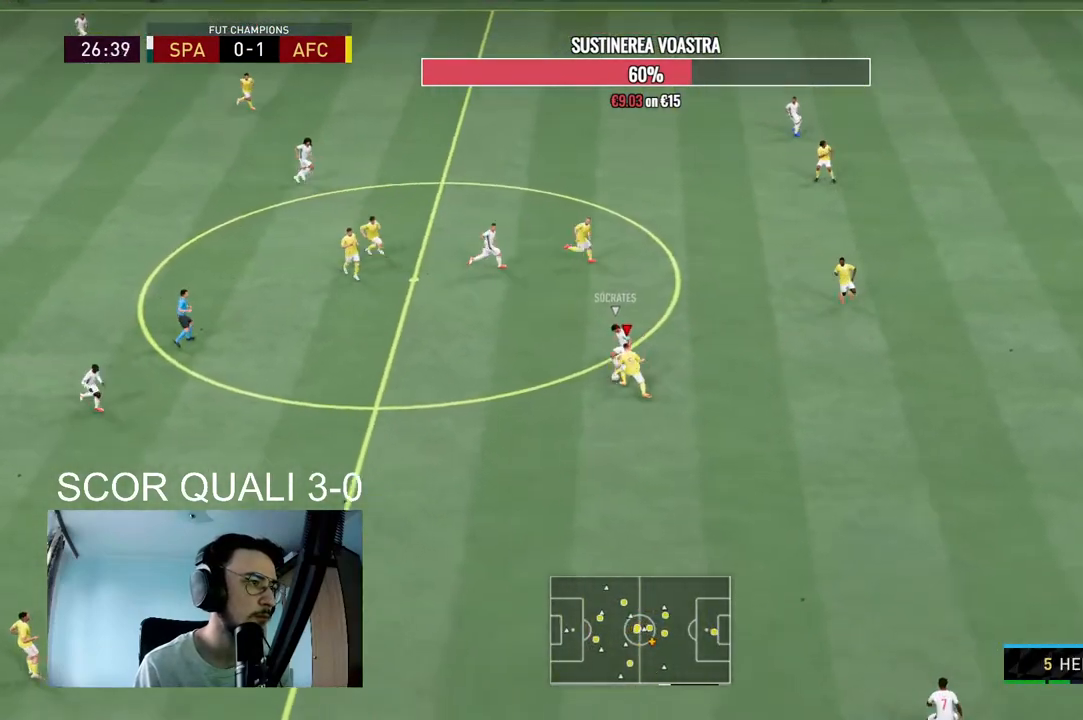
{"buttons": ["L2", "R2"], "left_stick": "down-left", "right_stick": "center", "events": [[33, "R2", "up"], [167, "left_stick", "up-left"], [267, "R2", "down"], [467, "left_stick", "down-left"]]}
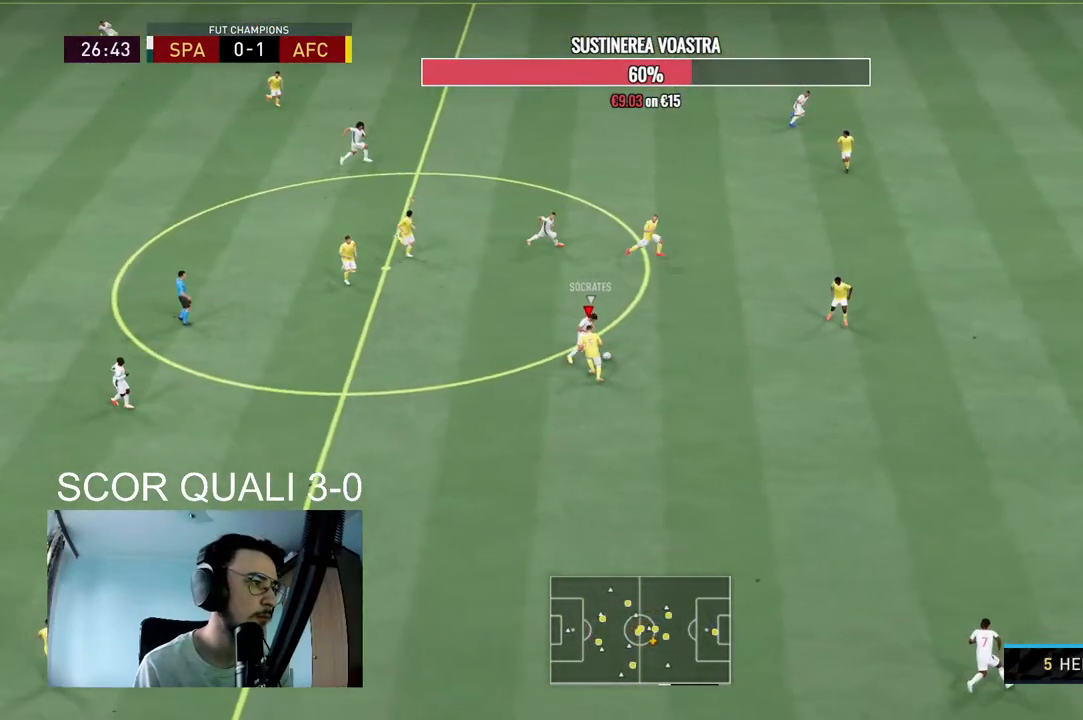
{"buttons": ["R2"], "left_stick": "down-right", "right_stick": "center", "events": [[133, "left_stick", "up-left"], [233, "left_stick", "up-right"], [400, "left_stick", "right"], [467, "L2", "up"], [500, "left_stick", "down-right"]]}
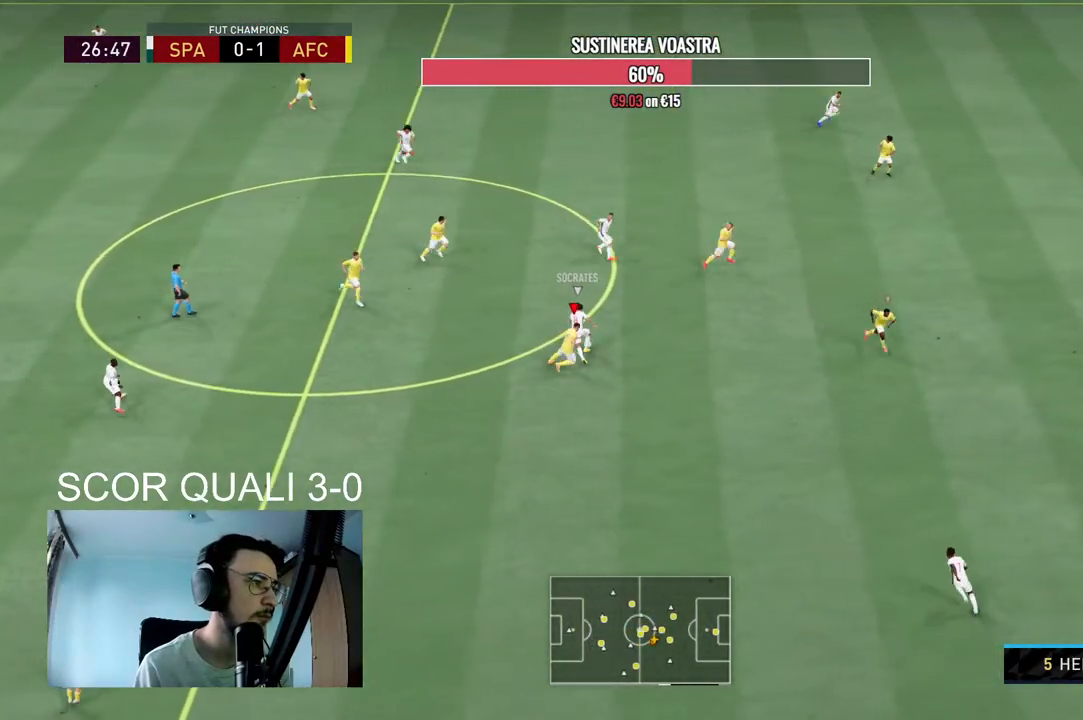
{"buttons": ["L2", "R2"], "left_stick": "right", "right_stick": "center", "events": [[167, "L2", "down"], [233, "left_stick", "right"]]}
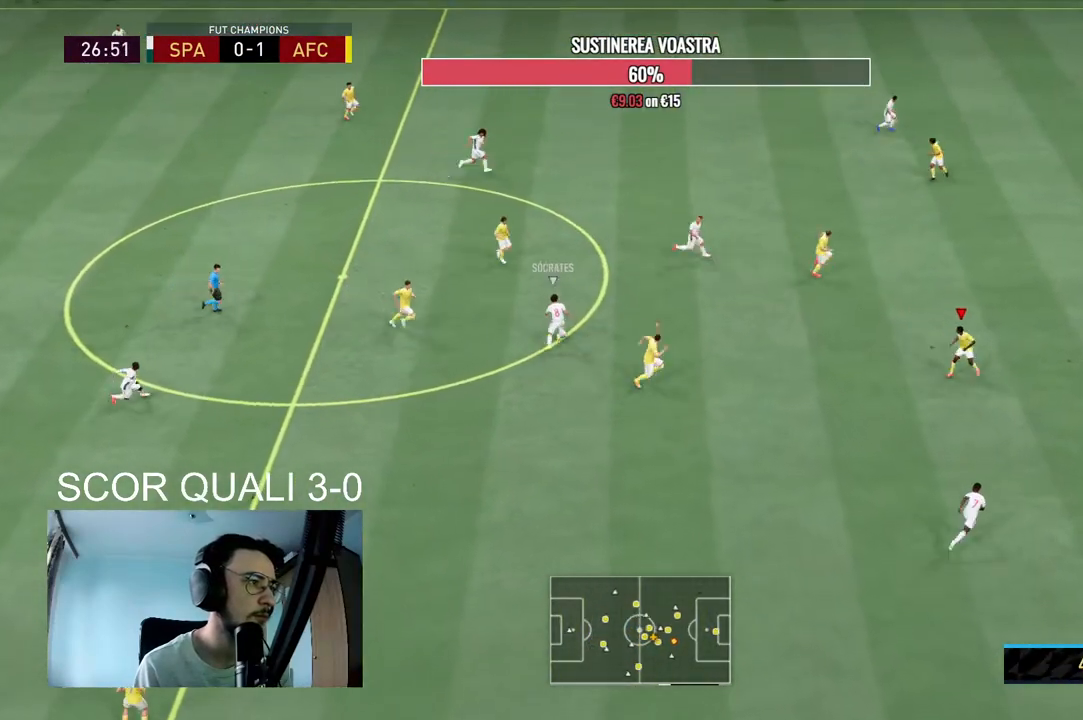
{"buttons": ["L2", "R2"], "left_stick": "up", "right_stick": "center", "events": [[33, "left_stick", "up-right"], [67, "R2", "up"], [200, "R2", "down"], [200, "right_stick", "up-right"], [300, "right_stick", "center"], [333, "left_stick", "up"]]}